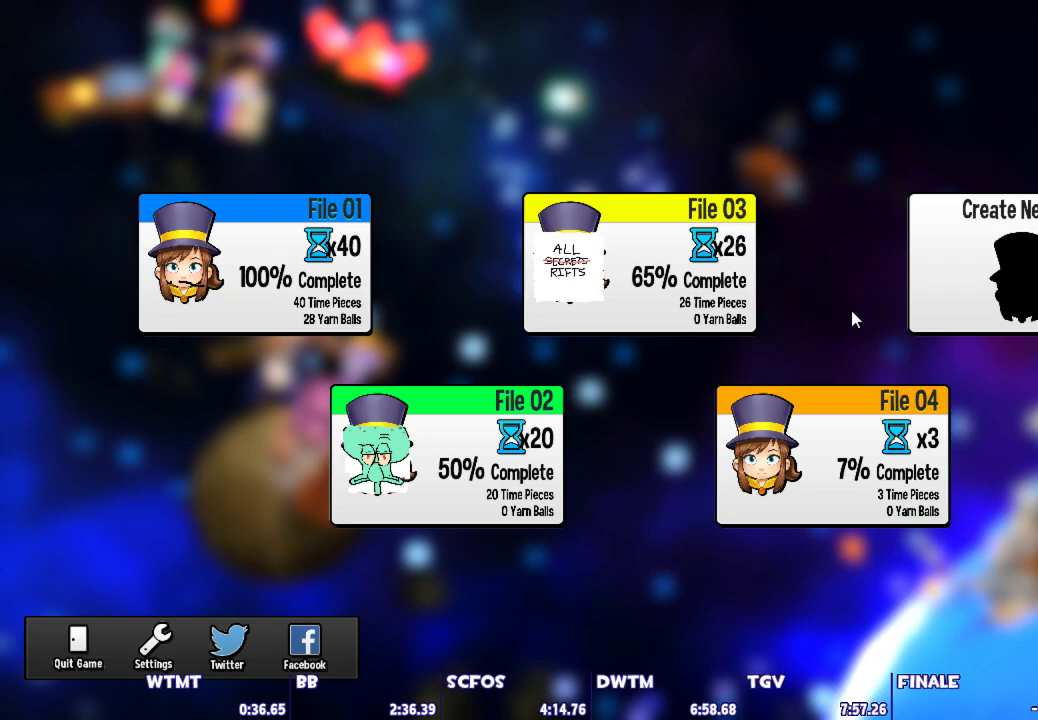
Gameplay with keyboard and mouse; each line is a JSON object with the keys and mouse buttons held at the frame after it. "events" lists presses ("down") and releases ("up") of "1", "2", "3", "4", "5", "a", "alt", "c", "caps_lock", "ctrl", "d", "e", "escape", "f", "g", "q", "r", "s", "shift", "space", "t", "tab", "v", "w", "x", "z", "mouse_left", "mouse_wheel" and "mouse_right" between this image and that frame as [ms after this image, input, new state], when the widget could be followed in between. "mouse_left", "mouse_wheel", "mouse_right" = the "left", "wheel", "right" buttons of the "mouse" list. No other keys are recorded. "wheel" means that the mouse wheel is clicked or scrolled. Not read: mouse_move.
{"keys": [], "mouse": [], "events": []}
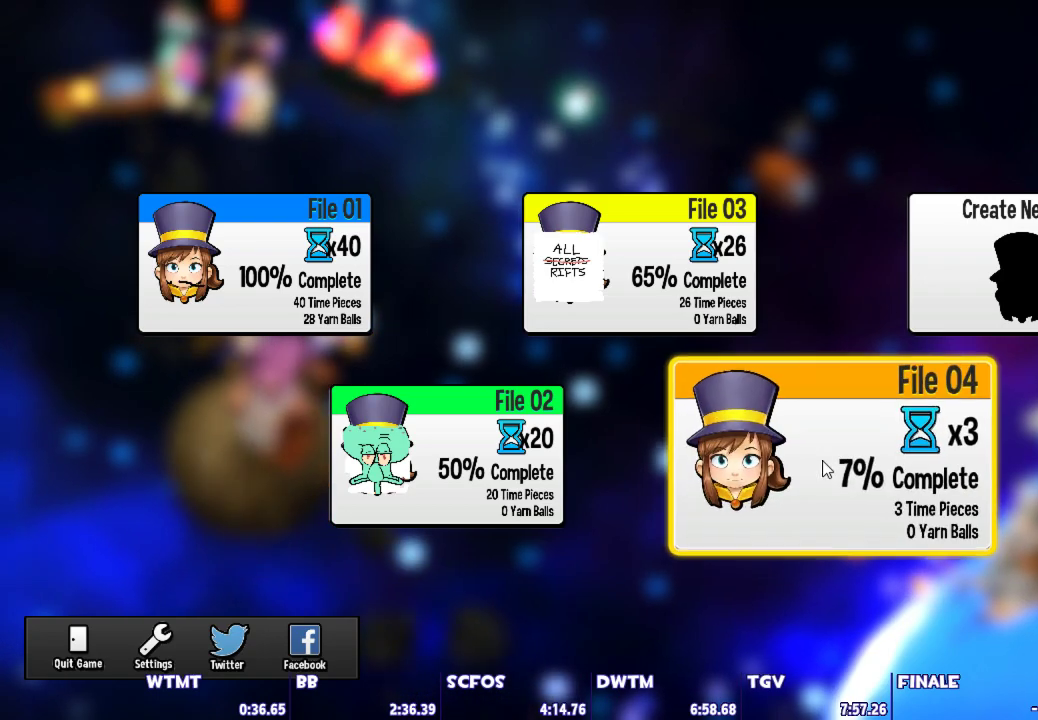
{"keys": ["e"], "mouse": [], "events": [[467, "e", "down"]]}
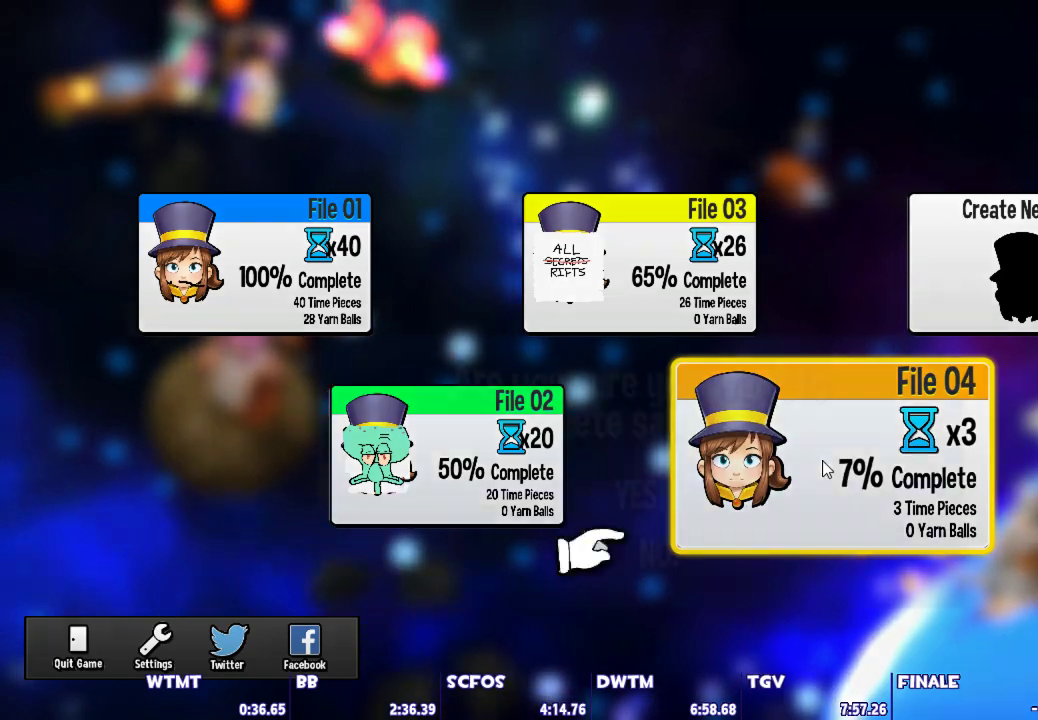
{"keys": [], "mouse": [], "events": [[67, "e", "up"], [433, "mouse_left", "down"], [483, "mouse_left", "up"]]}
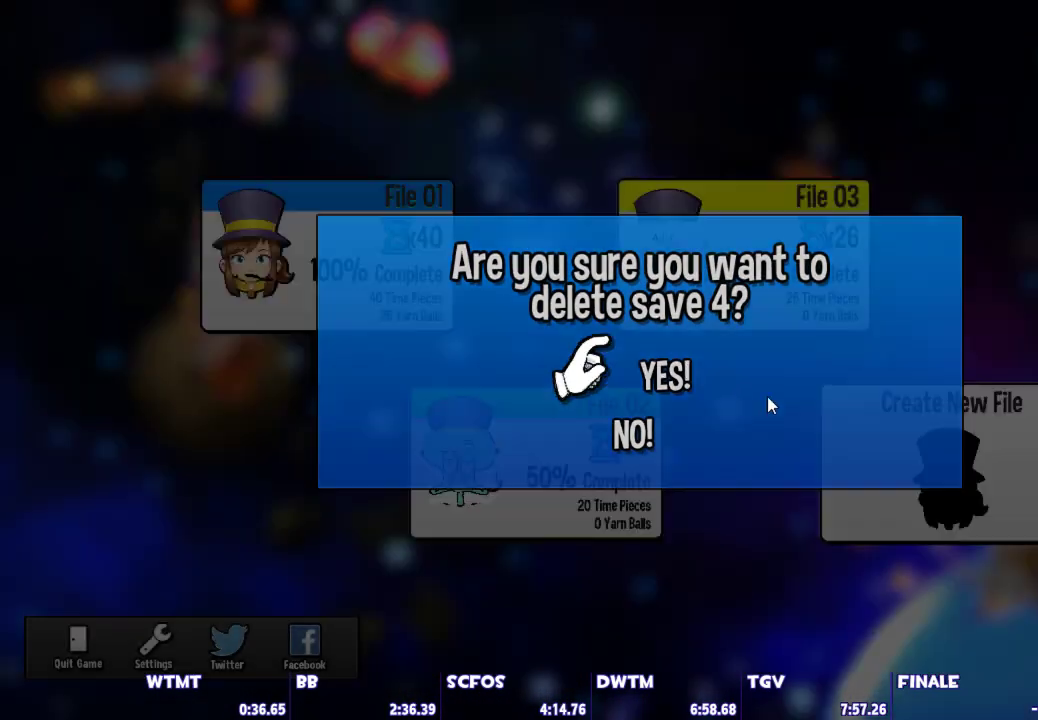
{"keys": [], "mouse": [], "events": [[167, "mouse_left", "down"], [267, "mouse_left", "up"]]}
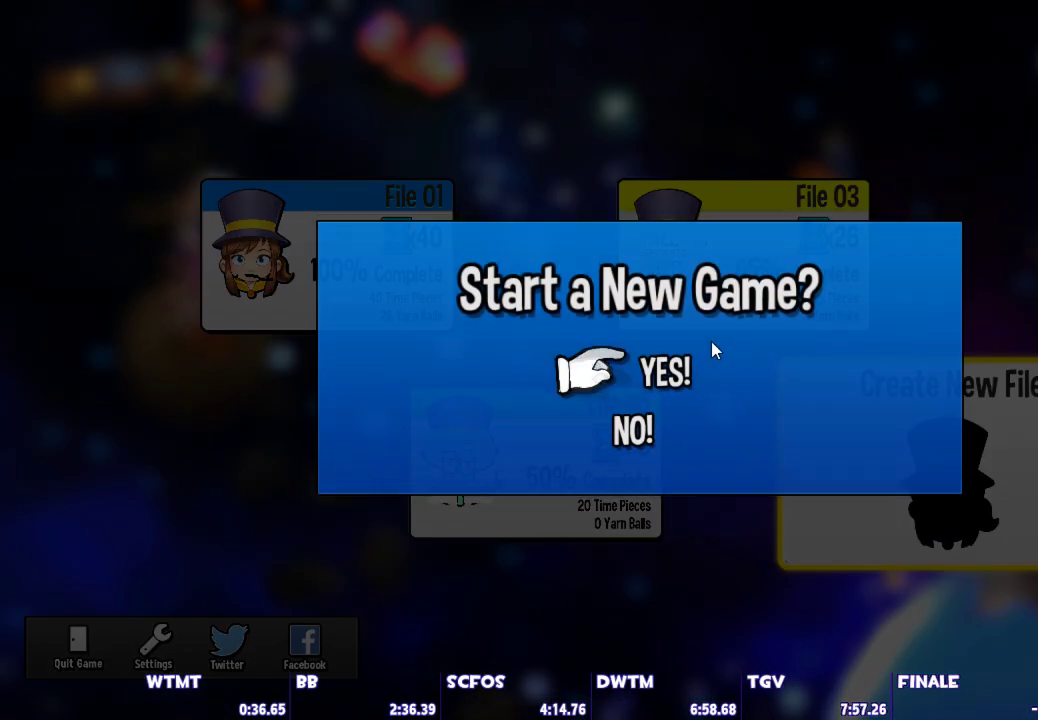
{"keys": [], "mouse": [], "events": [[100, "mouse_left", "down"], [150, "mouse_left", "up"]]}